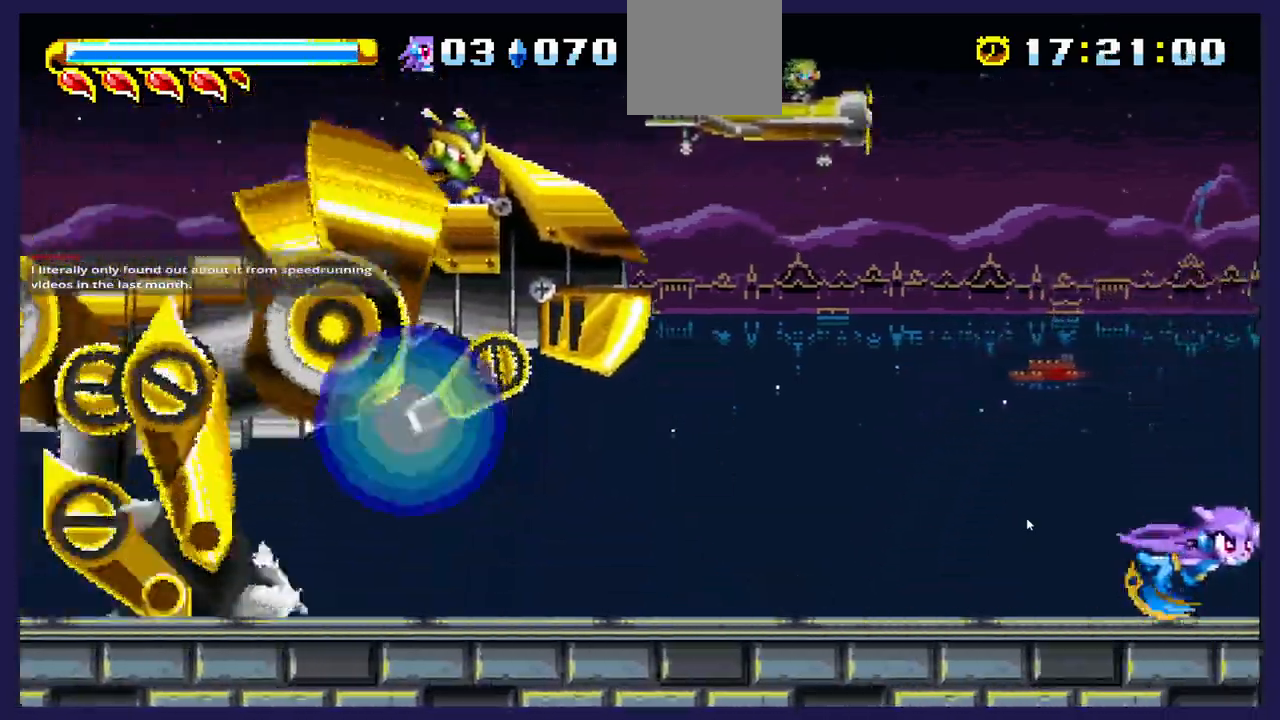
Gameplay with a controller (Xbox layout); each line is a JSON object with the inputs held at the frame after it. "events" lists button and stick changes between this image and that frame as [ms after this image, input, new state], when the widget could be followed in between. Not read: X.
{"buttons": ["A", "DPAD_LEFT"], "left_stick": "center", "right_stick": "center", "events": [[117, "DPAD_RIGHT", "up"], [150, "DPAD_LEFT", "down"]]}
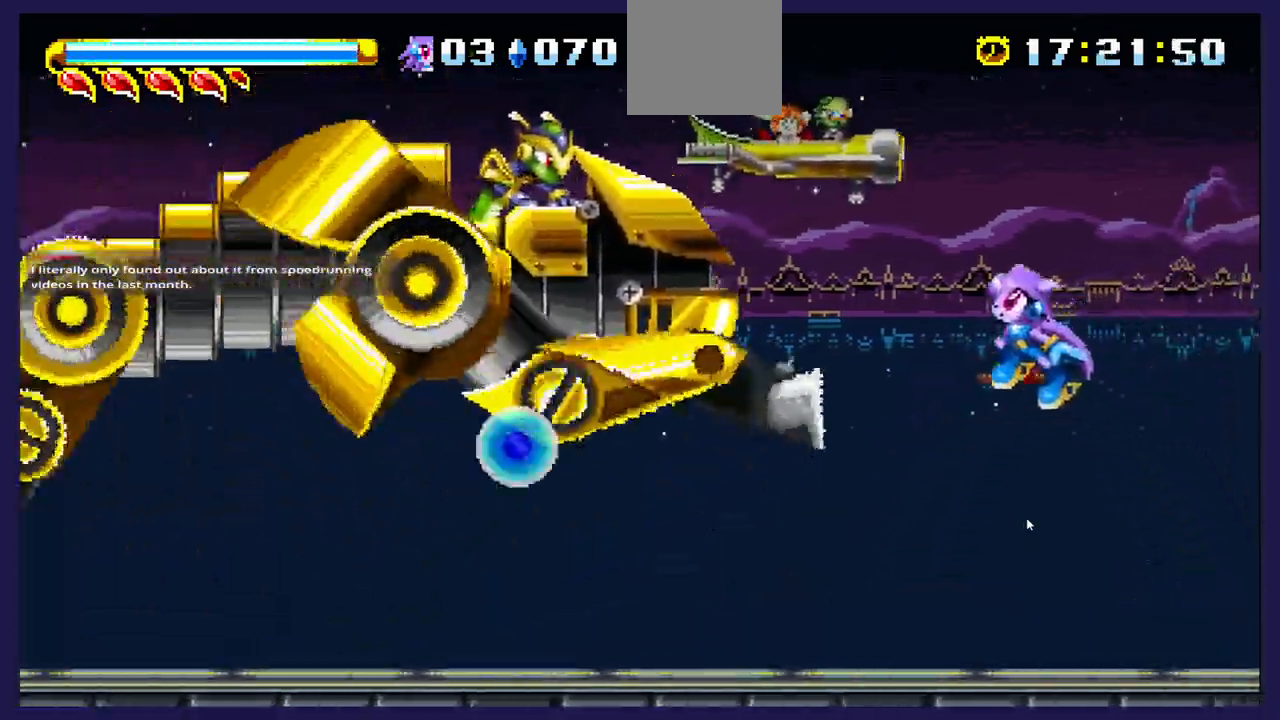
{"buttons": ["DPAD_LEFT"], "left_stick": "center", "right_stick": "center", "events": [[167, "A", "up"], [333, "A", "down"], [400, "A", "up"]]}
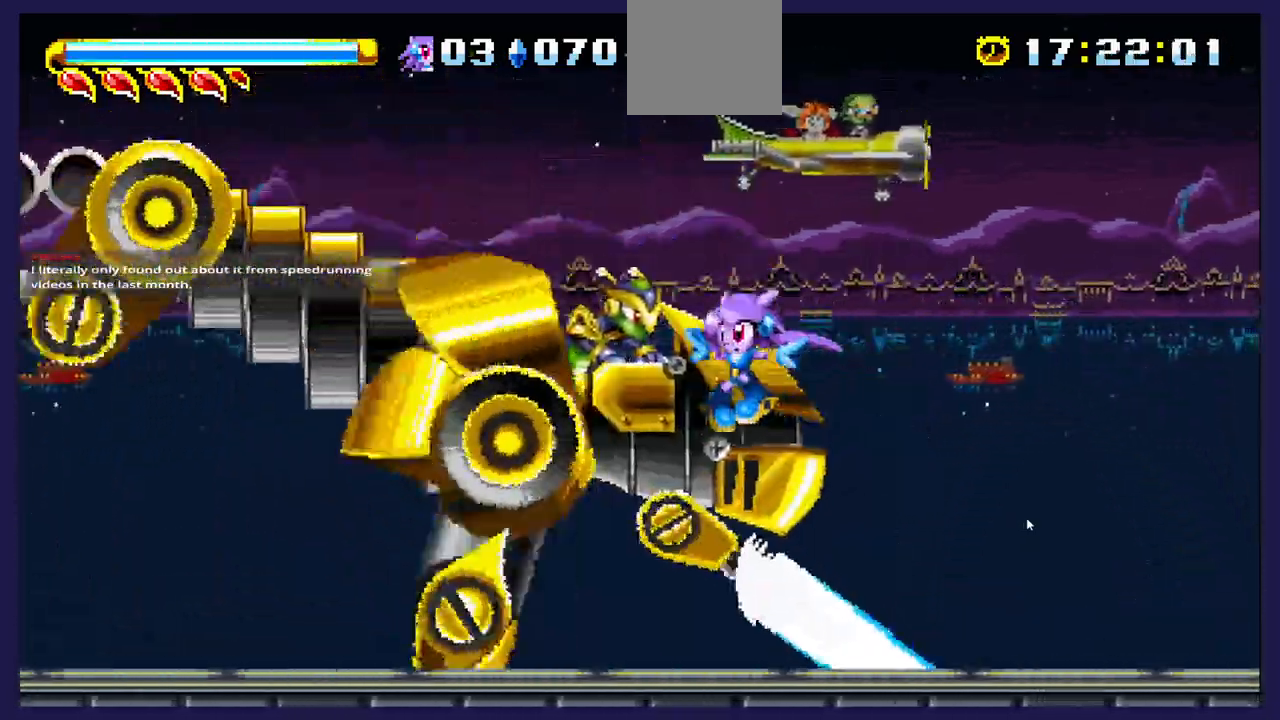
{"buttons": ["A", "DPAD_LEFT"], "left_stick": "center", "right_stick": "center", "events": [[50, "A", "down"]]}
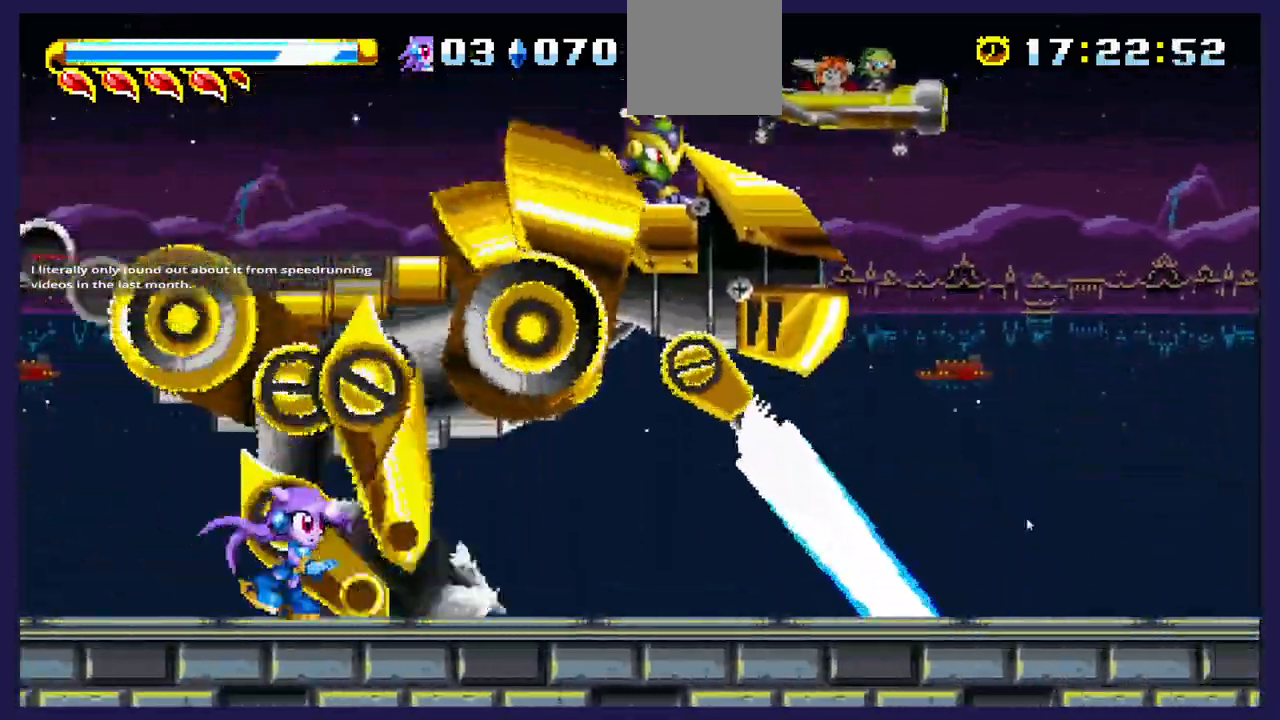
{"buttons": ["A", "DPAD_RIGHT"], "left_stick": "center", "right_stick": "center", "events": [[100, "DPAD_LEFT", "up"], [167, "DPAD_RIGHT", "down"]]}
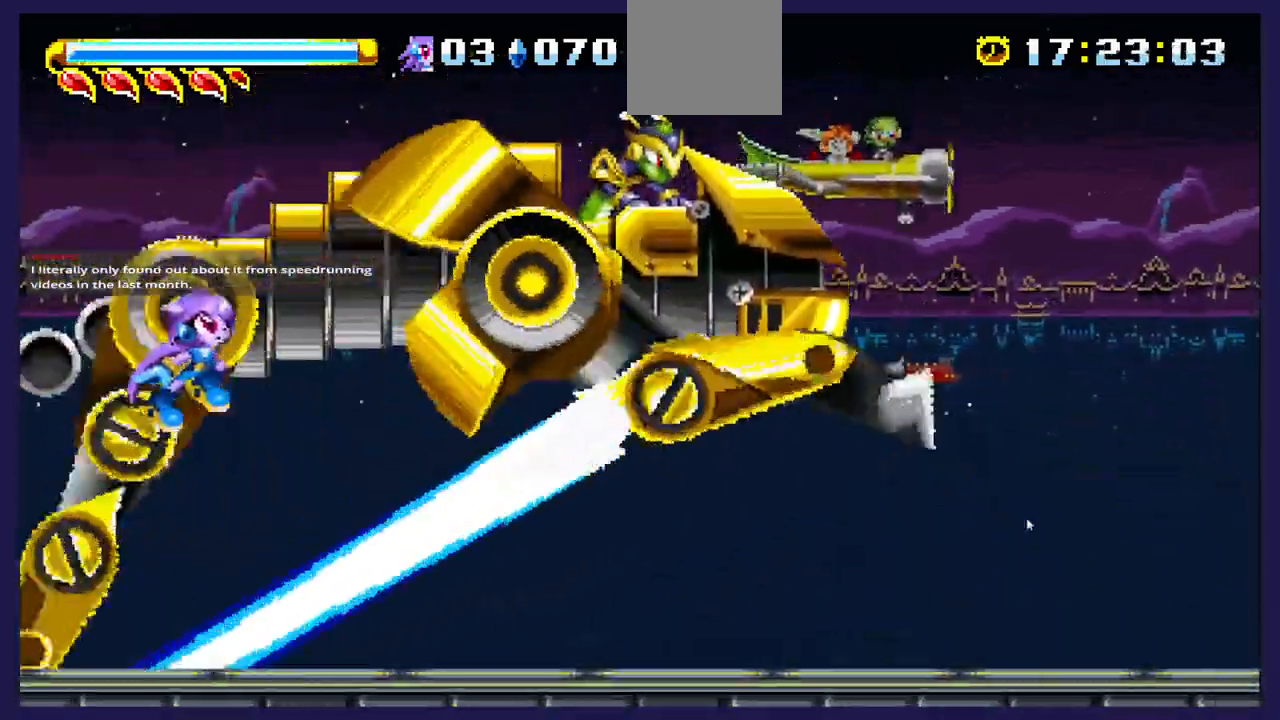
{"buttons": ["DPAD_RIGHT"], "left_stick": "center", "right_stick": "center", "events": [[117, "A", "up"], [200, "B", "down"], [417, "B", "up"]]}
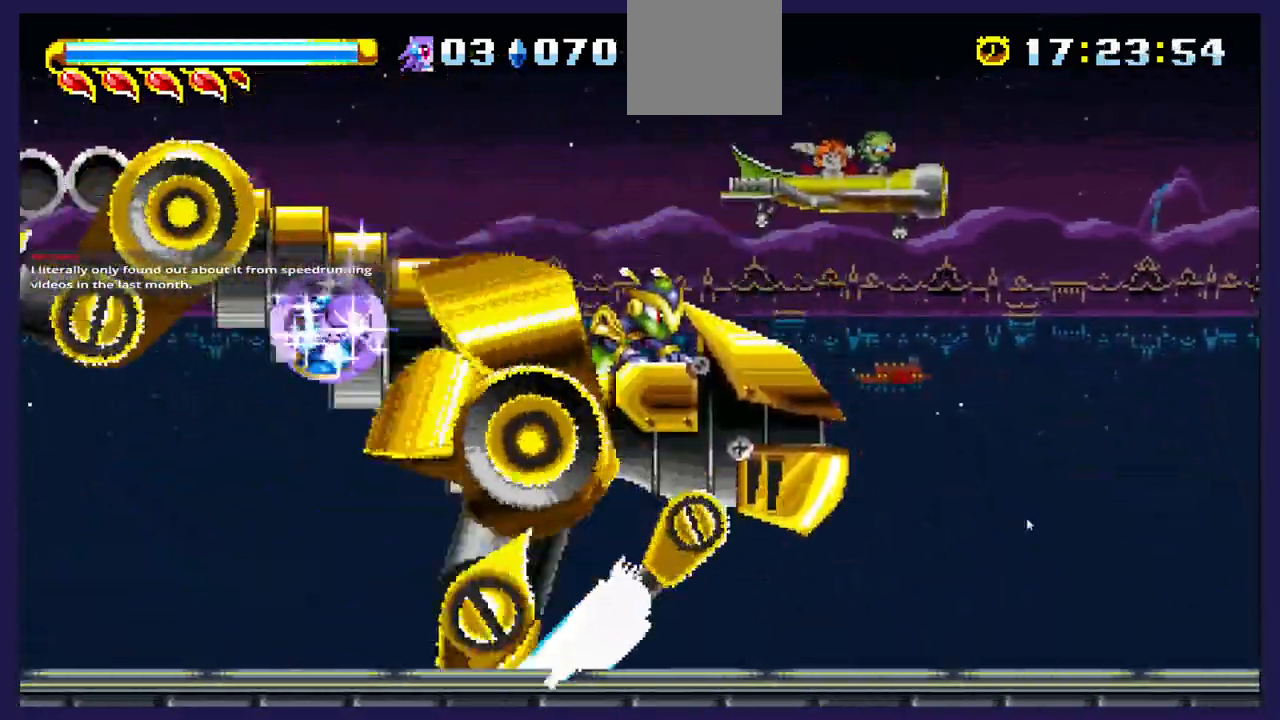
{"buttons": ["DPAD_RIGHT"], "left_stick": "center", "right_stick": "center", "events": []}
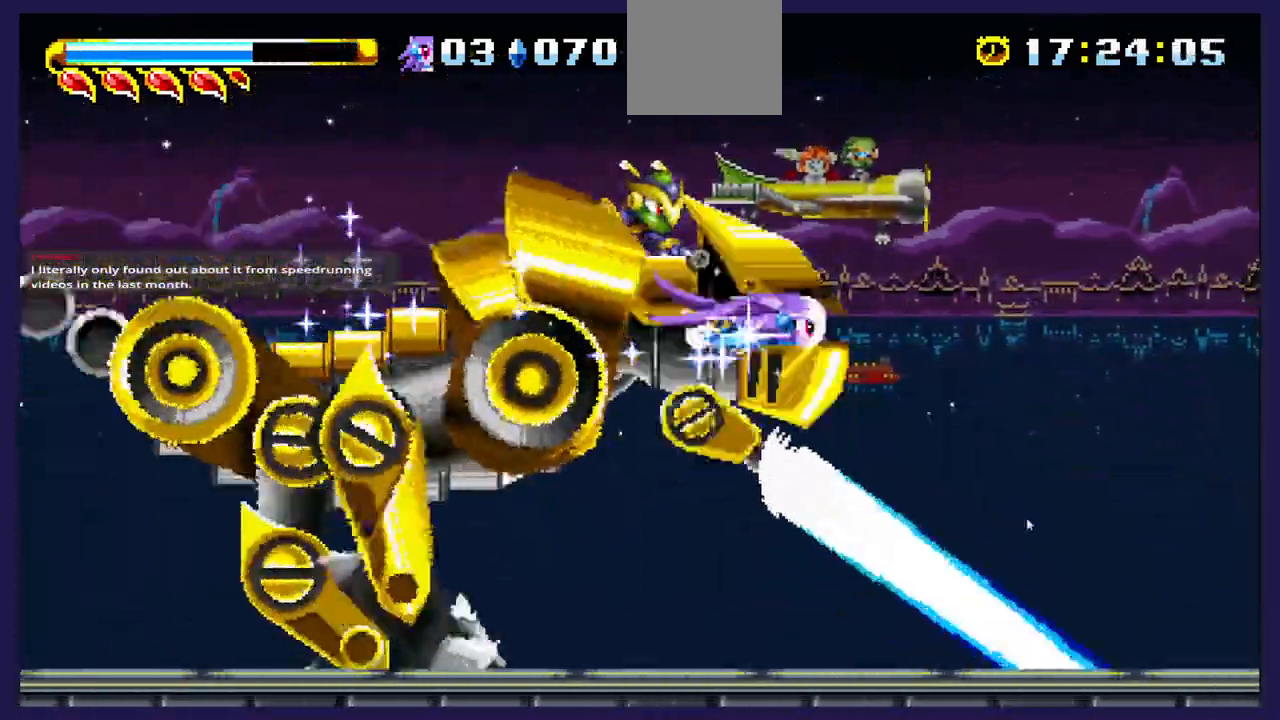
{"buttons": ["DPAD_RIGHT"], "left_stick": "center", "right_stick": "center", "events": []}
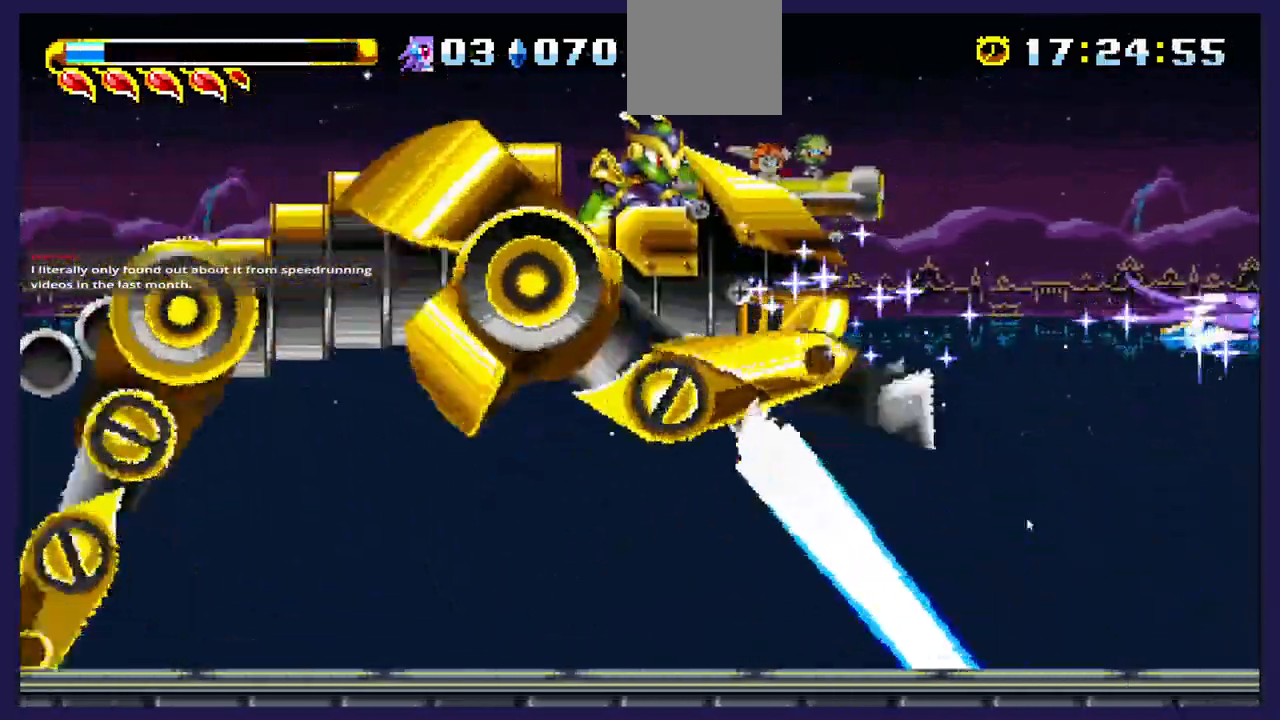
{"buttons": ["DPAD_RIGHT"], "left_stick": "center", "right_stick": "center", "events": []}
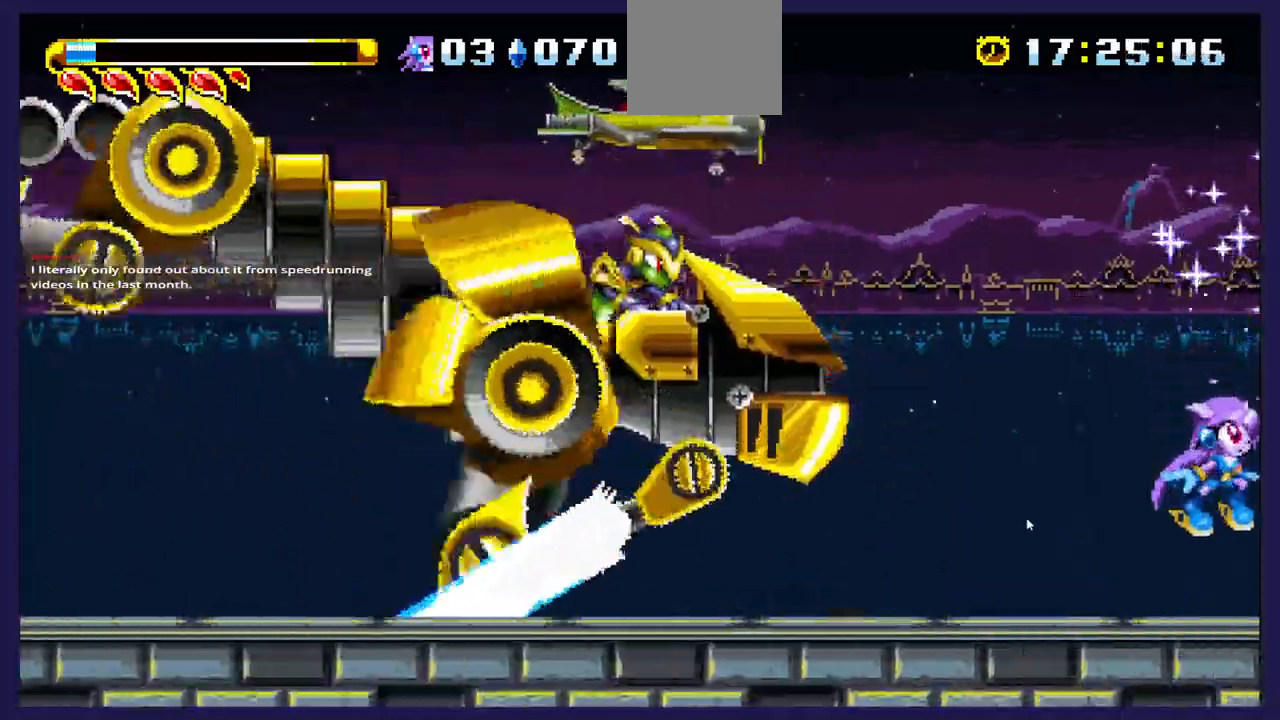
{"buttons": ["A", "DPAD_LEFT"], "left_stick": "center", "right_stick": "center", "events": [[17, "DPAD_RIGHT", "up"], [100, "DPAD_LEFT", "down"], [367, "A", "down"]]}
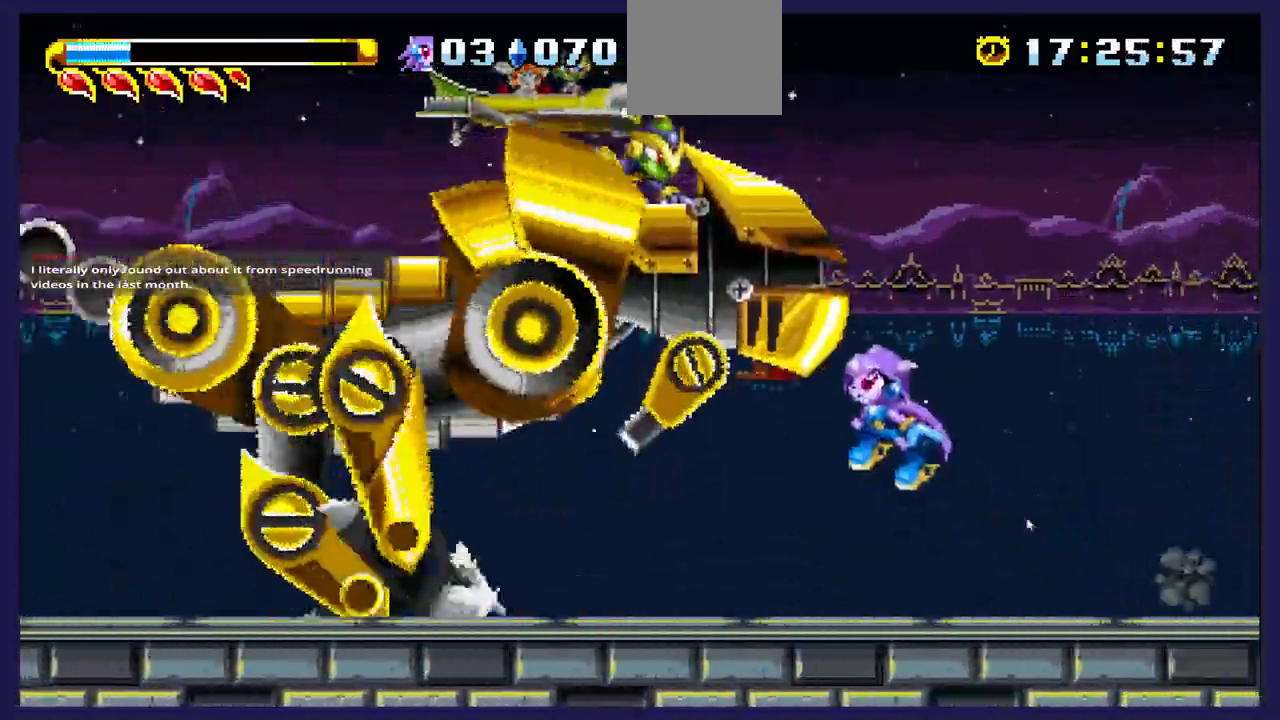
{"buttons": ["DPAD_RIGHT"], "left_stick": "center", "right_stick": "center", "events": [[67, "A", "up"], [250, "DPAD_LEFT", "up"], [283, "DPAD_RIGHT", "down"]]}
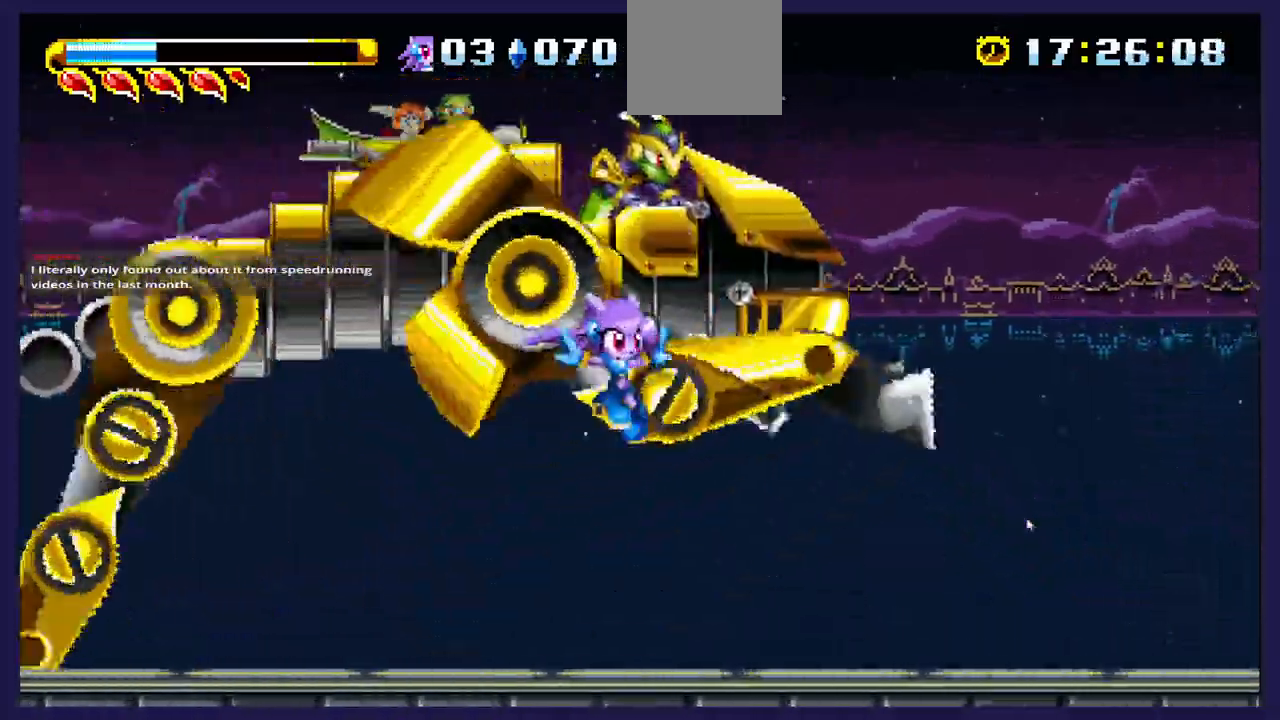
{"buttons": ["DPAD_RIGHT"], "left_stick": "center", "right_stick": "center", "events": [[17, "DPAD_RIGHT", "up"], [117, "DPAD_LEFT", "down"], [300, "DPAD_LEFT", "up"], [367, "DPAD_RIGHT", "down"]]}
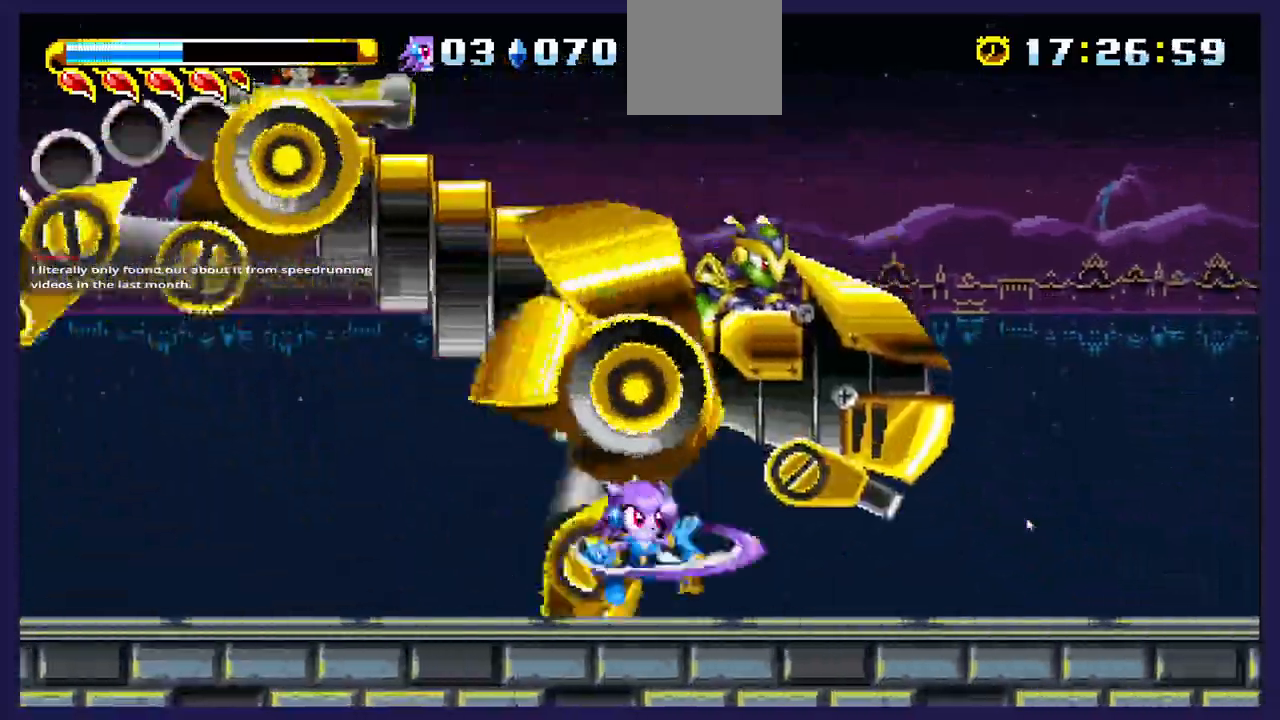
{"buttons": ["DPAD_RIGHT"], "left_stick": "center", "right_stick": "center", "events": [[67, "DPAD_RIGHT", "up"], [133, "DPAD_LEFT", "down"], [217, "A", "down"], [267, "DPAD_LEFT", "up"], [317, "DPAD_RIGHT", "down"], [467, "A", "up"]]}